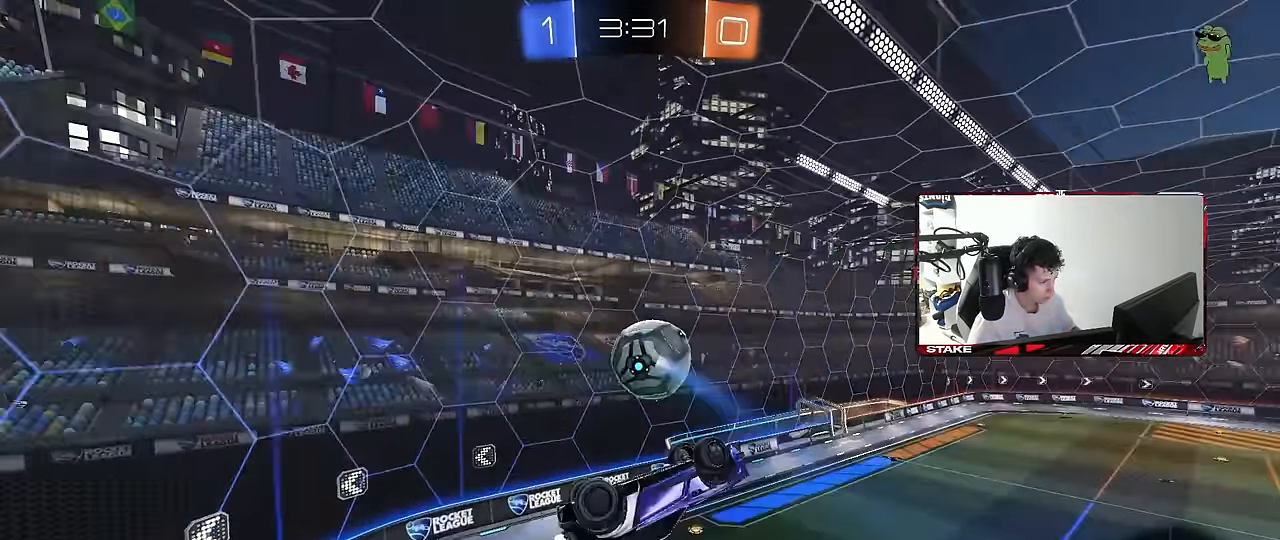
Gameplay with keyboard and mouse; each line is a JSON object with the keys and mouse buttons held at the frame after it. "events" lists presses ("down") and releases ("up") of "1", "2", "3", "4", "5", "a", "alt", "c", "caps_lock", "ctrl", "d", "e", "f", "g", "q", "r", "s", "shift", "space", "t", "tab", "v", "w", "x", "z", "mouse_left", "mouse_wheel" and "mouse_right" between this image and that frame as [ms after this image, input, new state], when the widget could be followed in between. "mouse_left", "mouse_wheel", "mouse_right" = the "left", "wheel", "right" buttons of the "mouse" list. No other keys are recorded. "wheel" means that the mouse wheel is clicked or scrolled. "mouse_move" is the direction in which the mouse moves at that frame (one of eight, or "still"), when it could be read.
{"keys": ["d", "shift"], "mouse": ["left"], "mouse_move": "still", "events": [[17, "w", "down"], [167, "w", "up"], [200, "mouse_left", "down"], [250, "s", "down"], [433, "s", "up"]]}
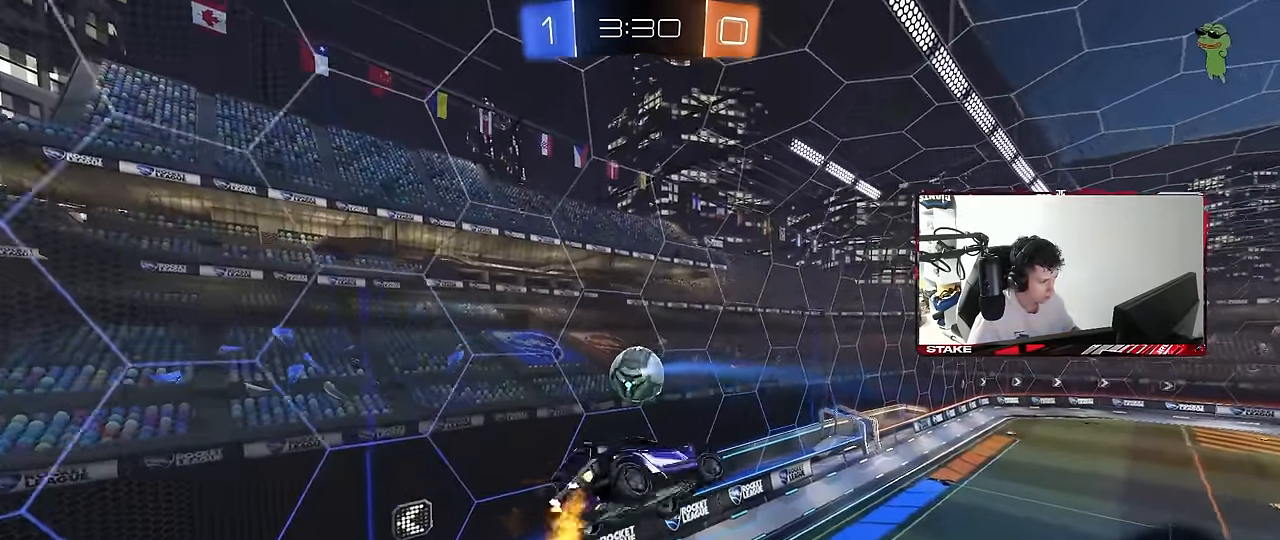
{"keys": ["d"], "mouse": [], "mouse_move": "still", "events": [[83, "w", "down"], [217, "w", "up"], [267, "mouse_left", "up"], [267, "shift", "up"], [317, "d", "up"], [500, "d", "down"]]}
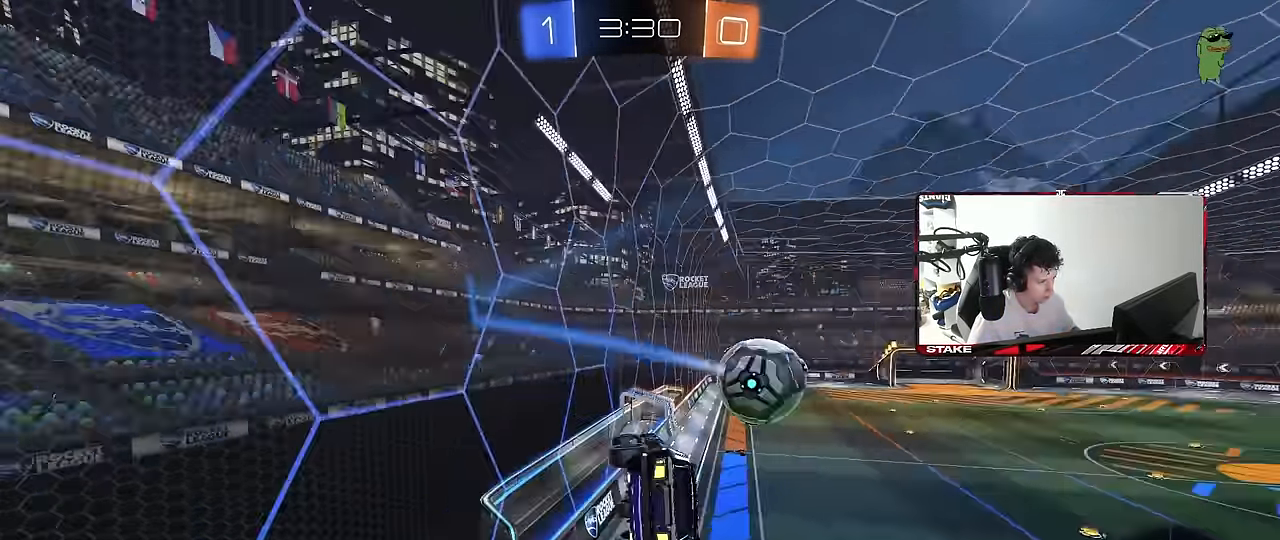
{"keys": ["a", "s", "shift"], "mouse": ["left", "right"], "mouse_move": "down-left", "events": [[50, "d", "up"], [200, "w", "down"], [333, "w", "up"], [383, "a", "down"], [383, "mouse_left", "down"], [383, "mouse_right", "down"], [383, "shift", "down"], [433, "s", "down"]]}
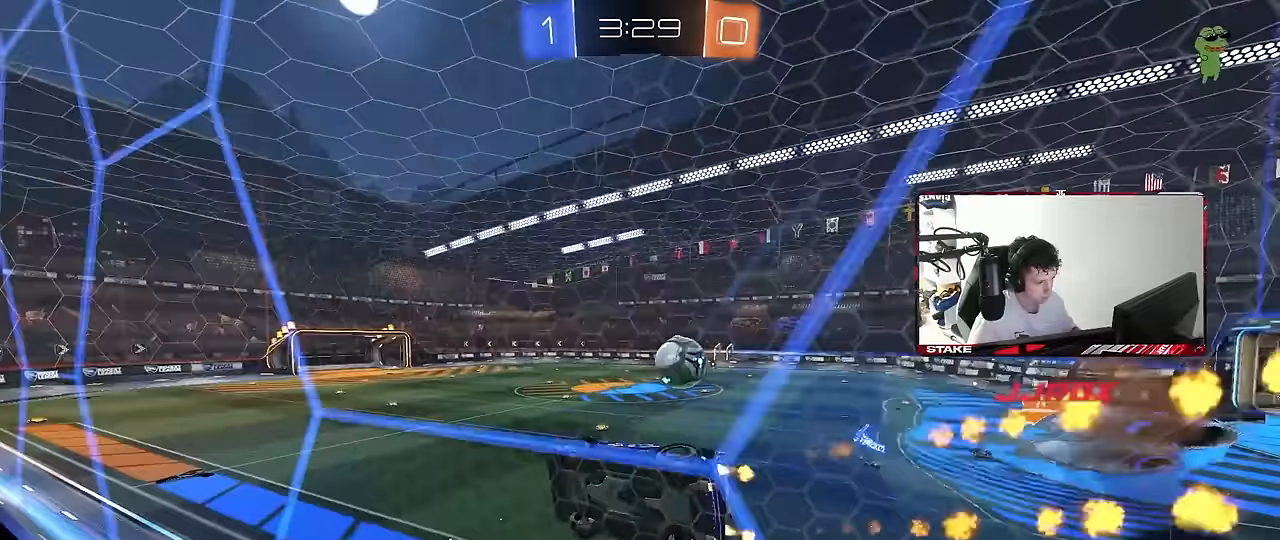
{"keys": ["w"], "mouse": [], "mouse_move": "still", "events": [[117, "mouse_left", "up"], [117, "mouse_right", "up"], [167, "shift", "up"], [200, "a", "up"], [200, "s", "up"], [250, "d", "down"], [350, "d", "up"], [350, "w", "down"]]}
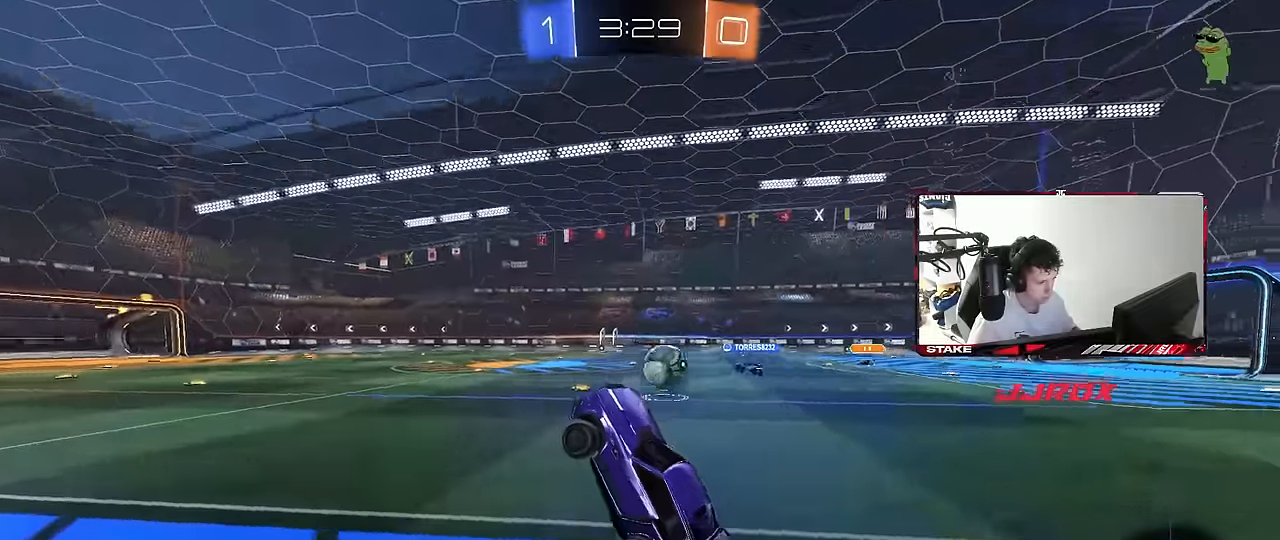
{"keys": ["w"], "mouse": [], "mouse_move": "still", "events": [[133, "mouse_right", "down"], [250, "mouse_right", "up"], [367, "mouse_left", "down"], [500, "mouse_left", "up"]]}
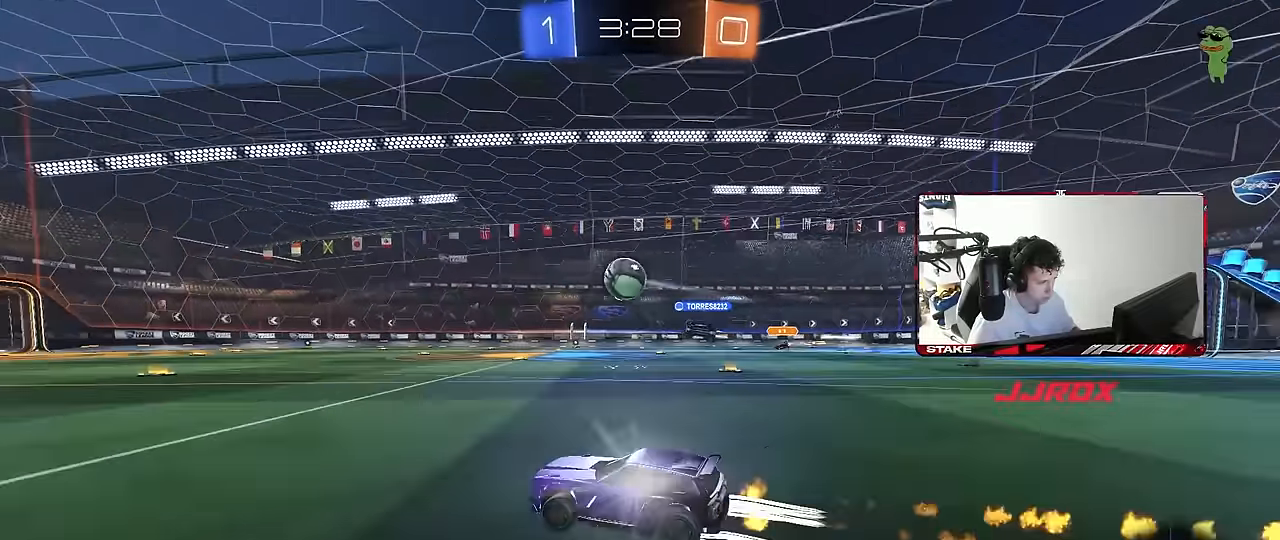
{"keys": ["d", "w"], "mouse": [], "mouse_move": "still", "events": [[100, "d", "down"], [183, "d", "up"], [283, "a", "down"], [333, "a", "up"], [467, "d", "down"]]}
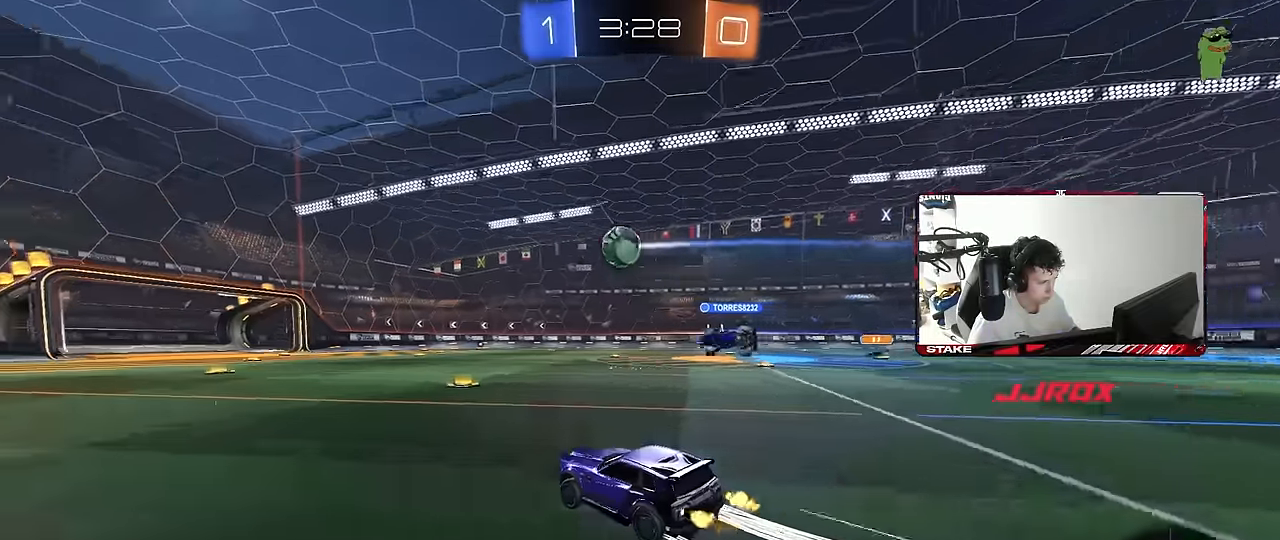
{"keys": ["w"], "mouse": [], "mouse_move": "still", "events": [[200, "d", "up"], [300, "a", "down"], [400, "a", "up"]]}
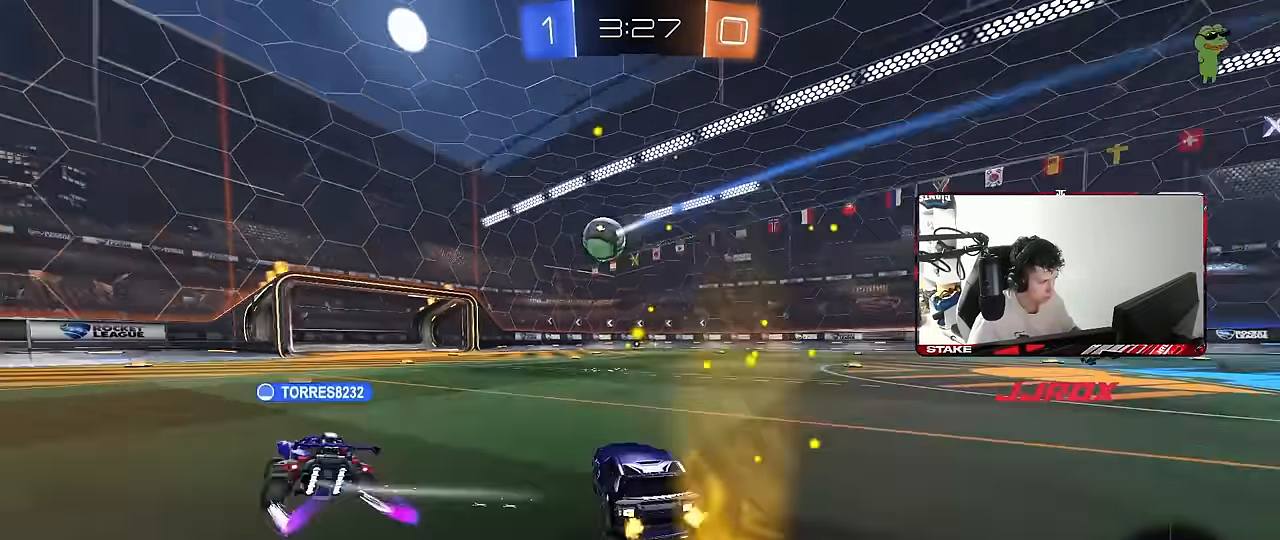
{"keys": ["d", "w"], "mouse": ["left", "right"], "mouse_move": "still", "events": [[450, "mouse_left", "down"], [500, "d", "down"], [500, "mouse_right", "down"]]}
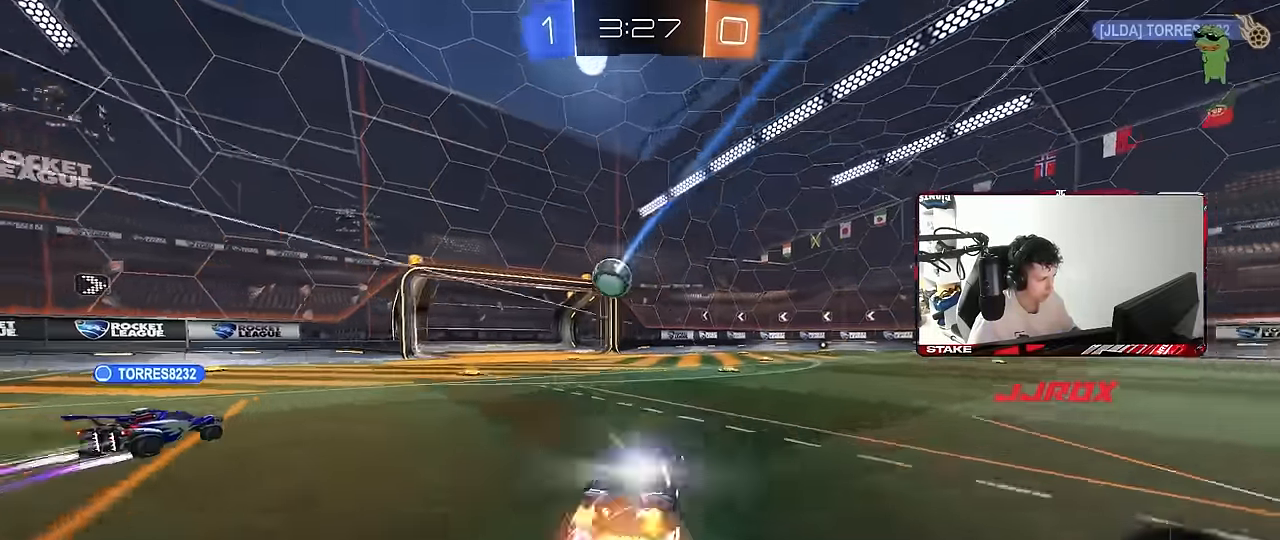
{"keys": ["space"], "mouse": [], "mouse_move": "still", "events": [[50, "mouse_right", "up"], [50, "shift", "down"], [100, "mouse_right", "down"], [150, "s", "down"], [150, "w", "up"], [183, "mouse_left", "up"], [283, "mouse_right", "up"], [333, "shift", "up"], [433, "s", "up"], [467, "d", "up"], [467, "space", "down"]]}
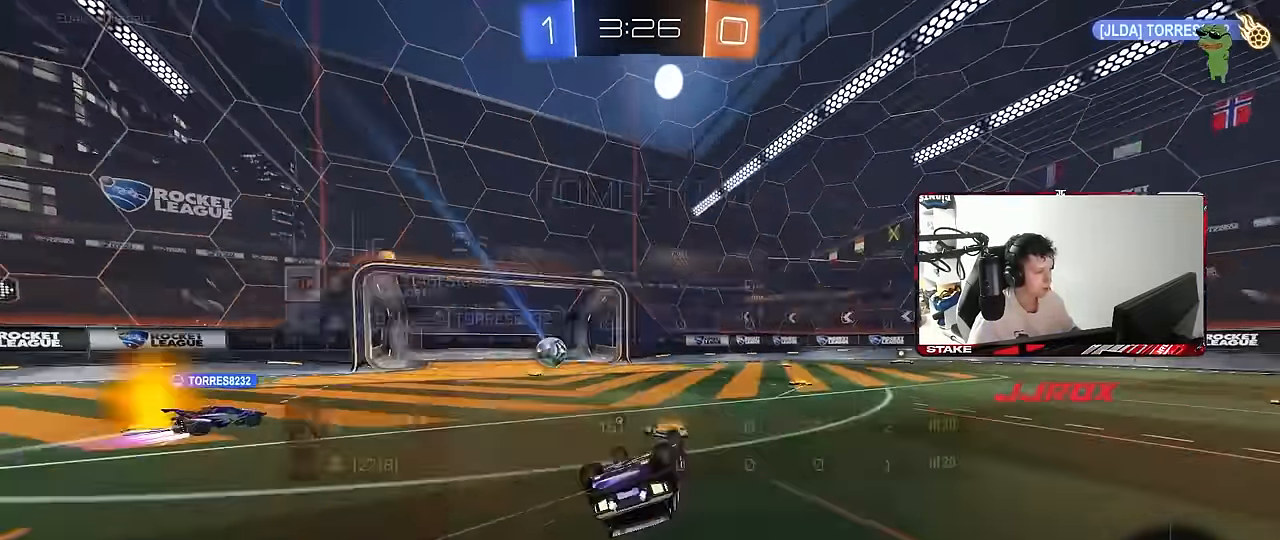
{"keys": [], "mouse": [], "mouse_move": "still", "events": [[17, "tab", "down"], [117, "space", "up"], [167, "tab", "up"], [200, "d", "down"], [250, "s", "down"], [250, "shift", "down"], [350, "s", "up"], [400, "shift", "up"], [433, "d", "up"]]}
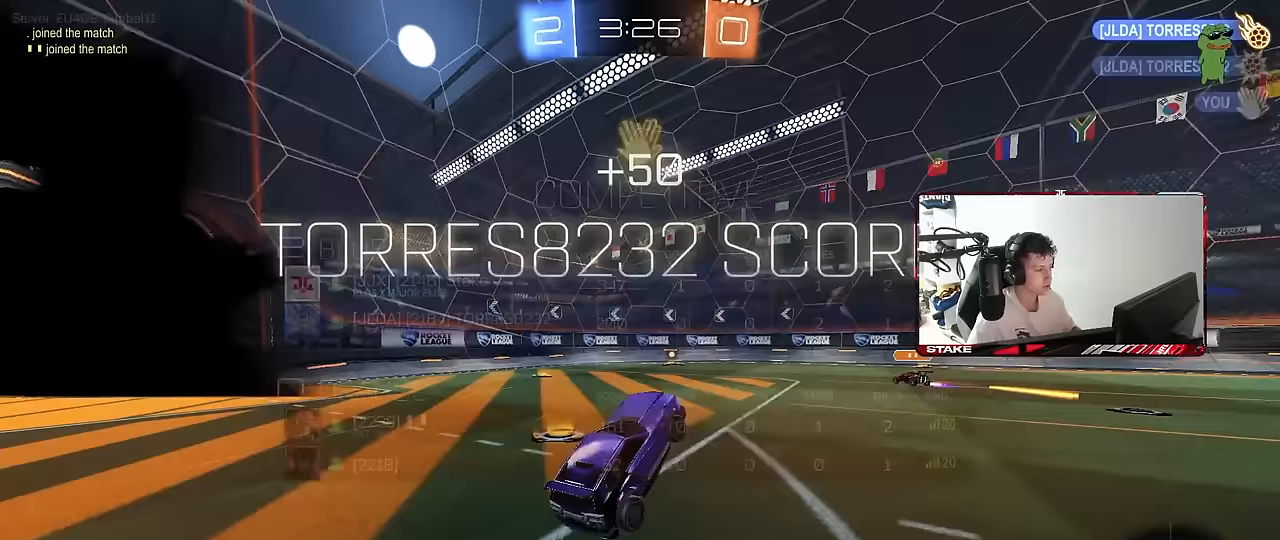
{"keys": ["tab"], "mouse": [], "mouse_move": "still", "events": [[83, "tab", "down"]]}
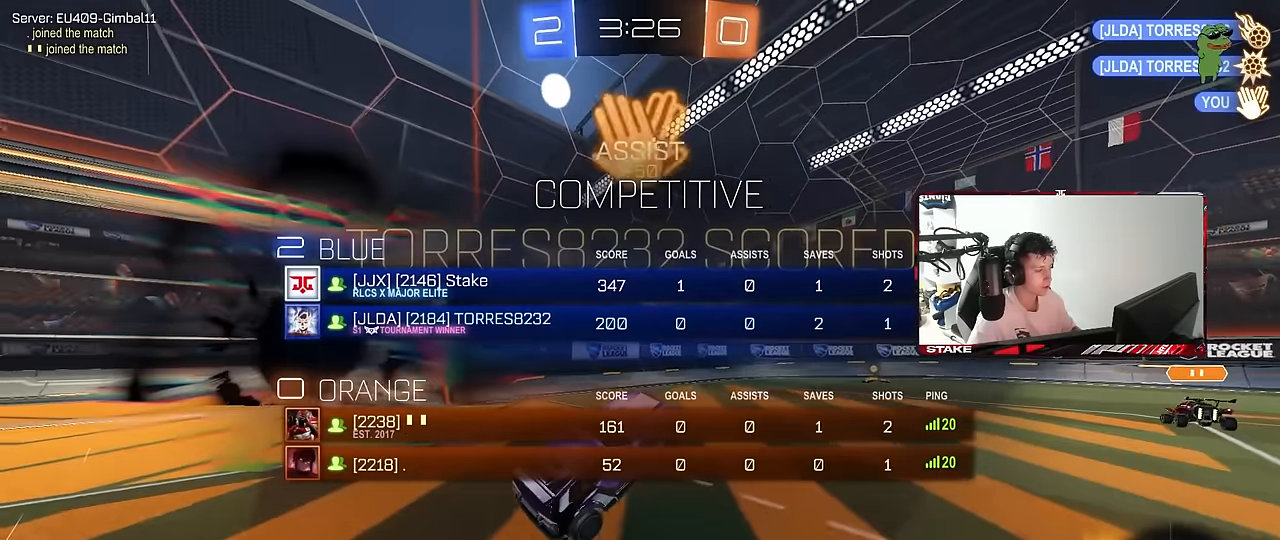
{"keys": [], "mouse": [], "mouse_move": "still", "events": [[383, "tab", "up"]]}
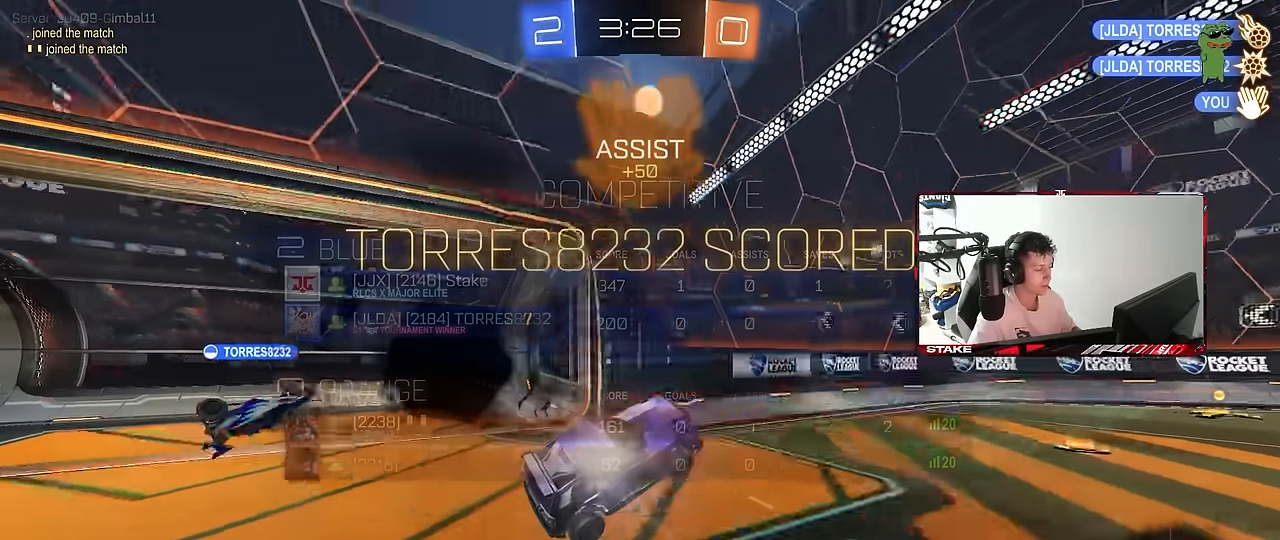
{"keys": [], "mouse": [], "mouse_move": "still", "events": []}
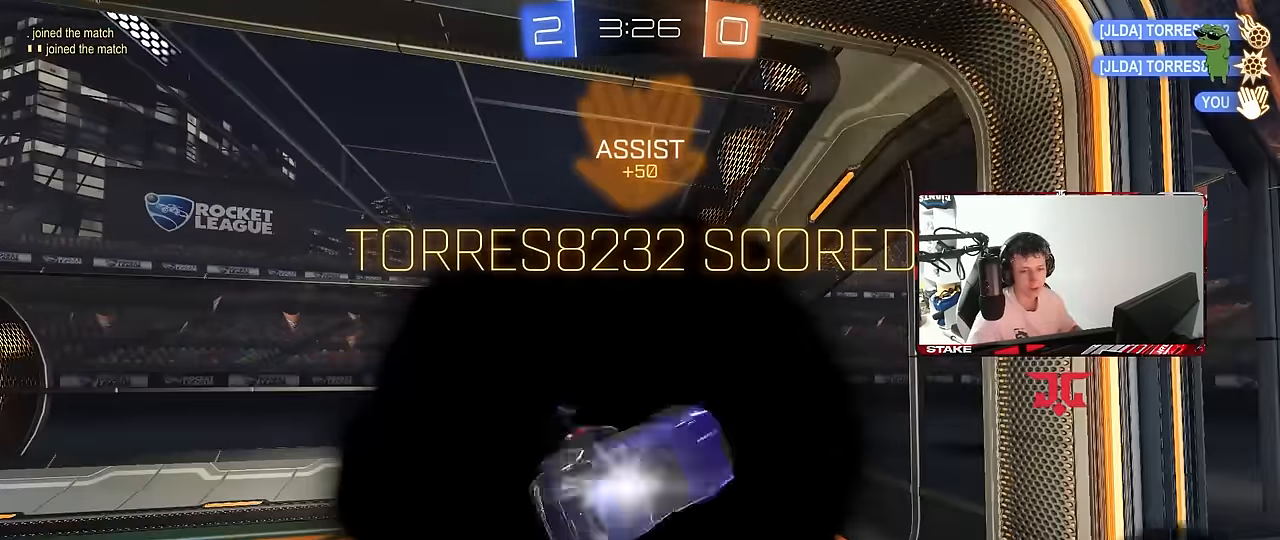
{"keys": [], "mouse": [], "mouse_move": "still", "events": []}
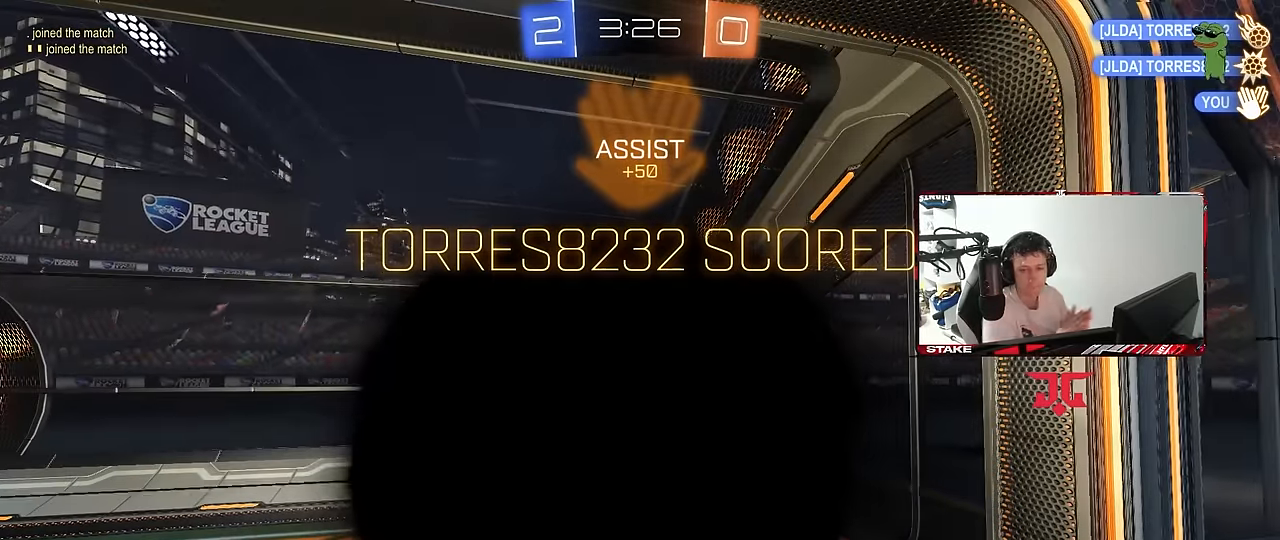
{"keys": [], "mouse": [], "mouse_move": "still", "events": []}
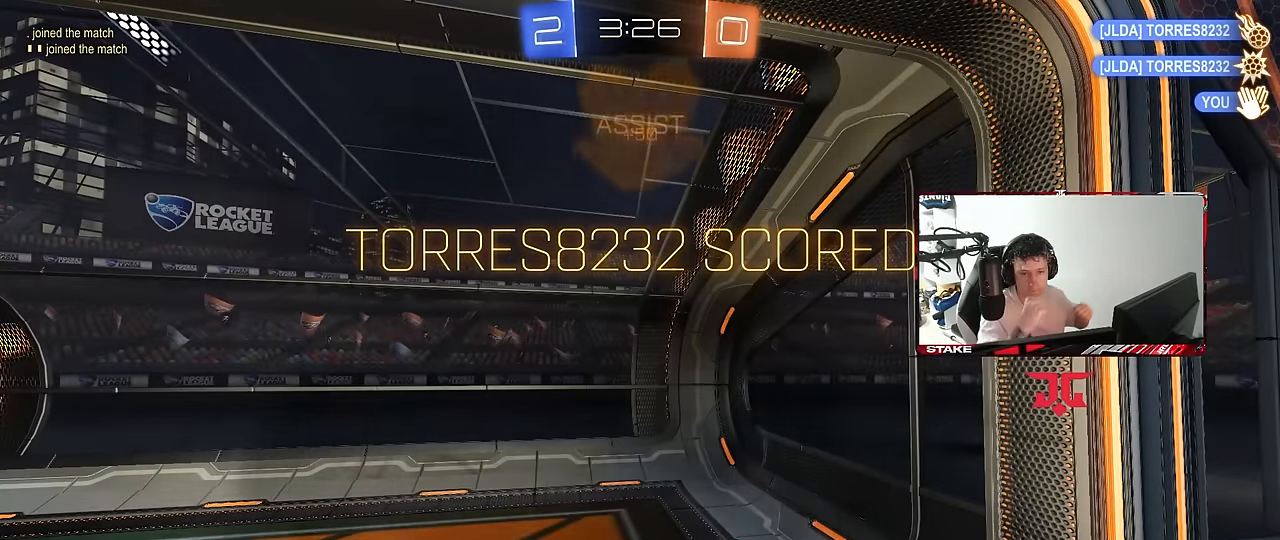
{"keys": [], "mouse": [], "mouse_move": "still", "events": []}
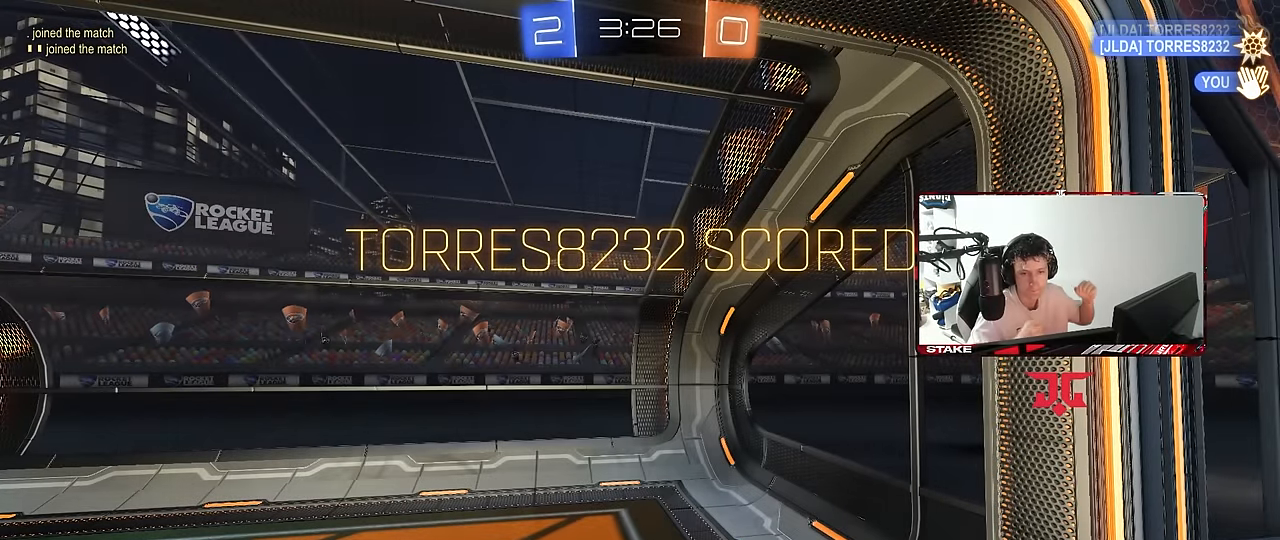
{"keys": [], "mouse": ["right"], "mouse_move": "still", "events": [[500, "mouse_right", "down"]]}
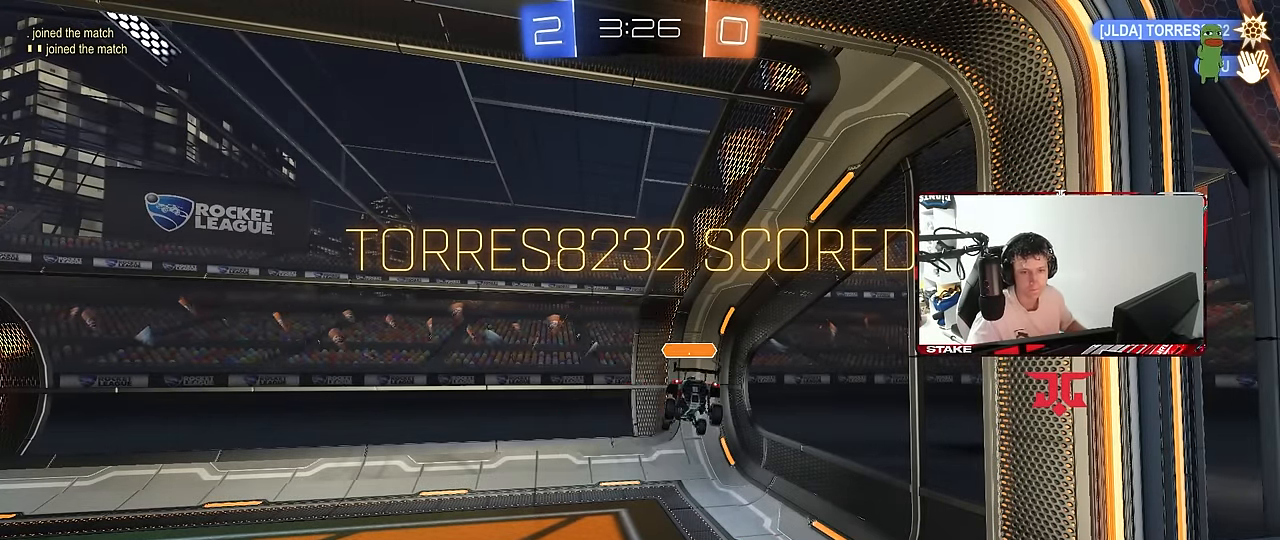
{"keys": ["z"], "mouse": [], "mouse_move": "up", "events": [[150, "mouse_right", "up"], [183, "mouse_right", "down"], [283, "z", "down"], [317, "mouse_right", "up"], [333, "x", "down"], [383, "z", "up"], [467, "x", "up"], [467, "z", "down"]]}
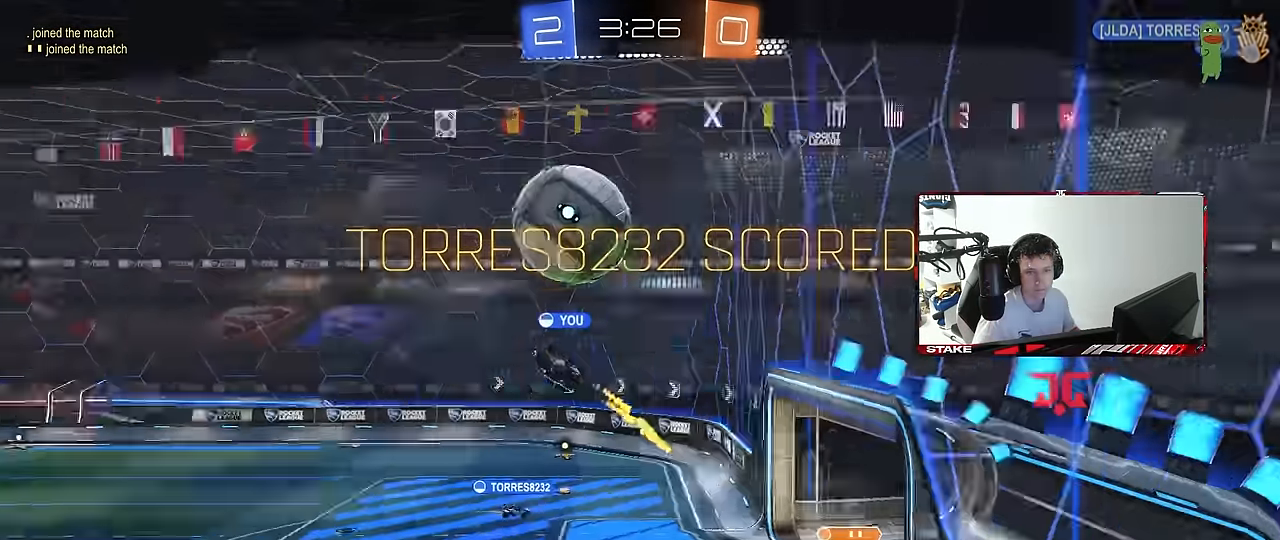
{"keys": ["z"], "mouse": [], "mouse_move": "down", "events": [[17, "x", "down"], [117, "mouse_wheel", "down"], [117, "z", "up"], [167, "x", "up"], [167, "z", "down"], [250, "mouse_wheel", "up"], [250, "x", "down"], [250, "z", "up"], [300, "x", "up"], [350, "mouse_wheel", "down"], [350, "z", "down"], [400, "x", "down"], [417, "mouse_wheel", "up"], [433, "z", "up"], [483, "x", "up"], [483, "z", "down"]]}
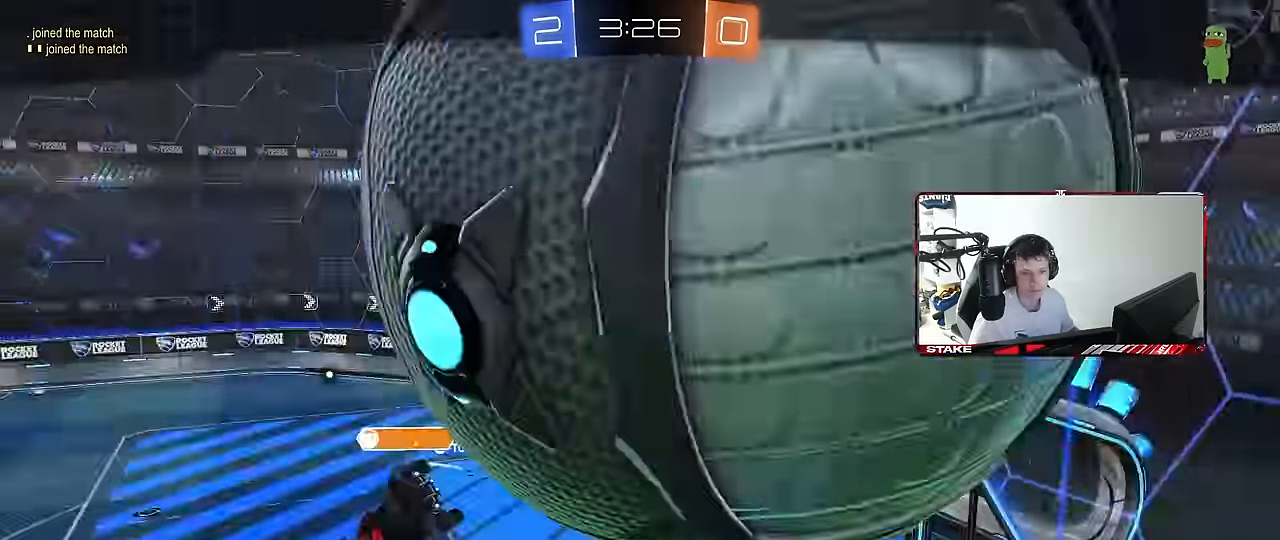
{"keys": [], "mouse": ["wheel"], "mouse_move": "still"}
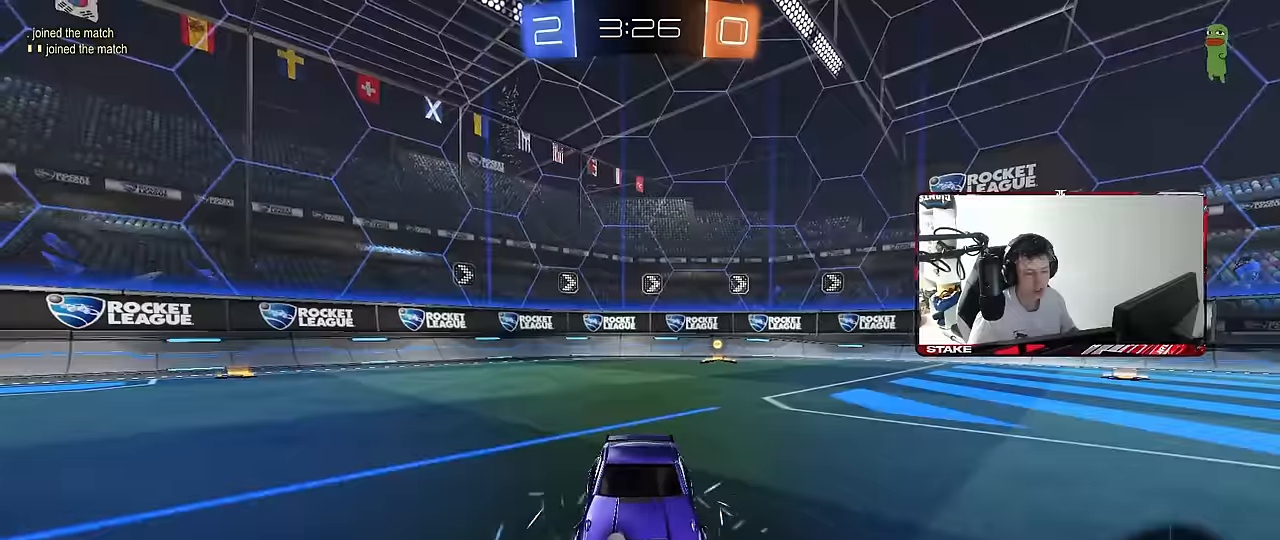
{"keys": [], "mouse": ["wheel"], "mouse_move": "still", "events": [[100, "mouse_wheel", "up"], [183, "mouse_wheel", "down"], [183, "tab", "down"], [333, "mouse_wheel", "up"], [417, "mouse_wheel", "down"], [417, "tab", "up"]]}
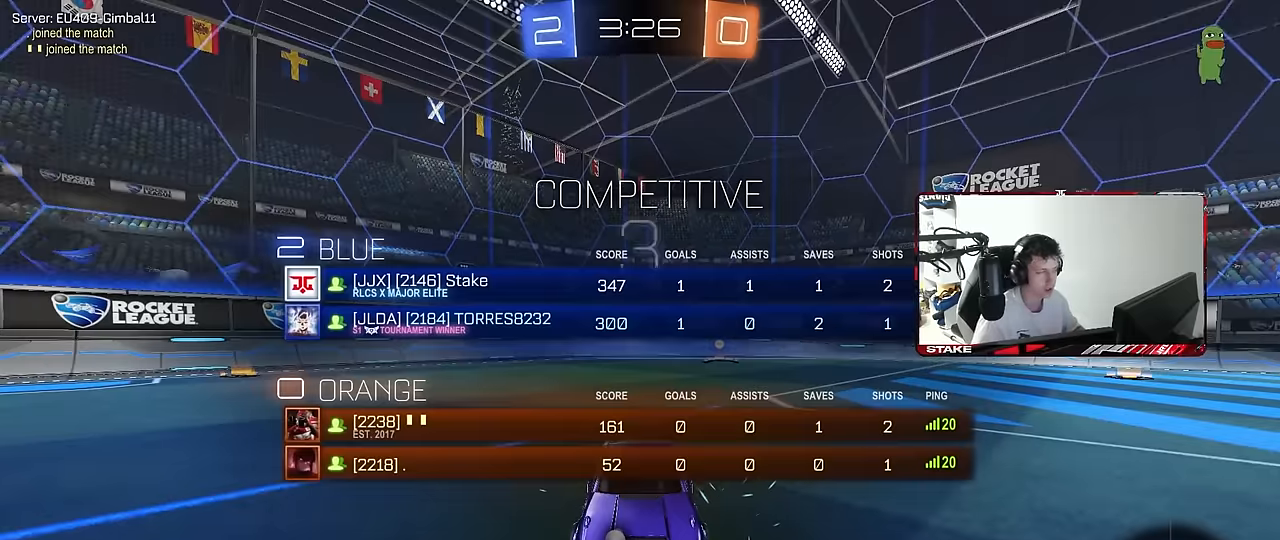
{"keys": [], "mouse": ["wheel"], "mouse_move": "down", "events": [[67, "mouse_wheel", "up"], [250, "z", "down"], [300, "x", "down"], [400, "z", "up"], [450, "mouse_wheel", "down"], [450, "x", "up"]]}
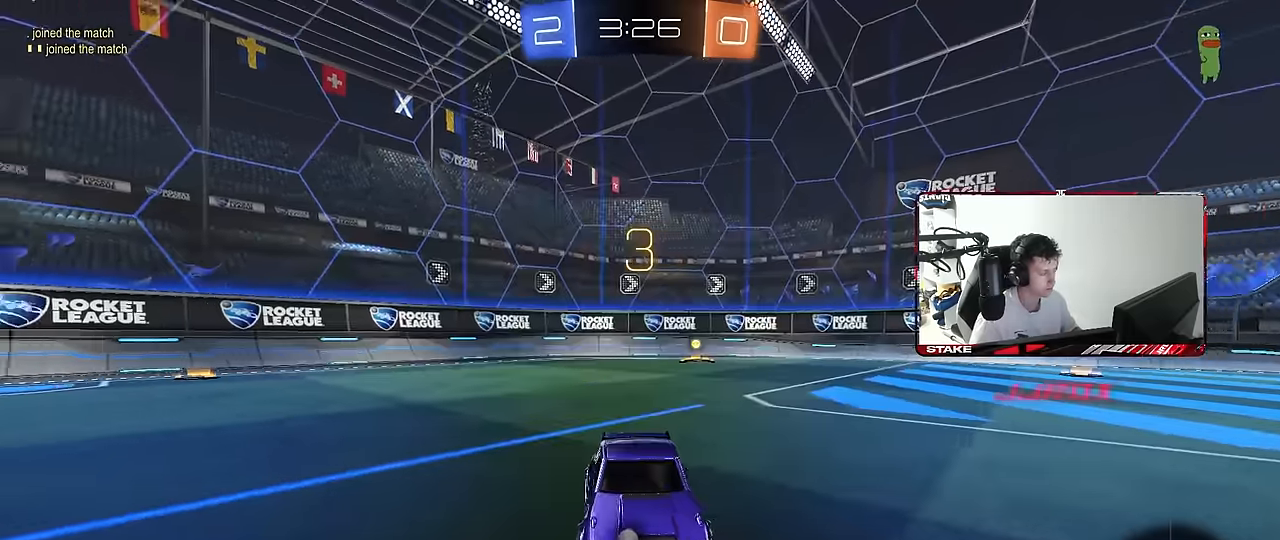
{"keys": ["tab"], "mouse": [], "mouse_move": "still", "events": [[83, "mouse_wheel", "up"], [83, "tab", "down"], [183, "mouse_wheel", "down"], [317, "mouse_wheel", "up"], [367, "mouse_wheel", "down"], [500, "mouse_wheel", "up"]]}
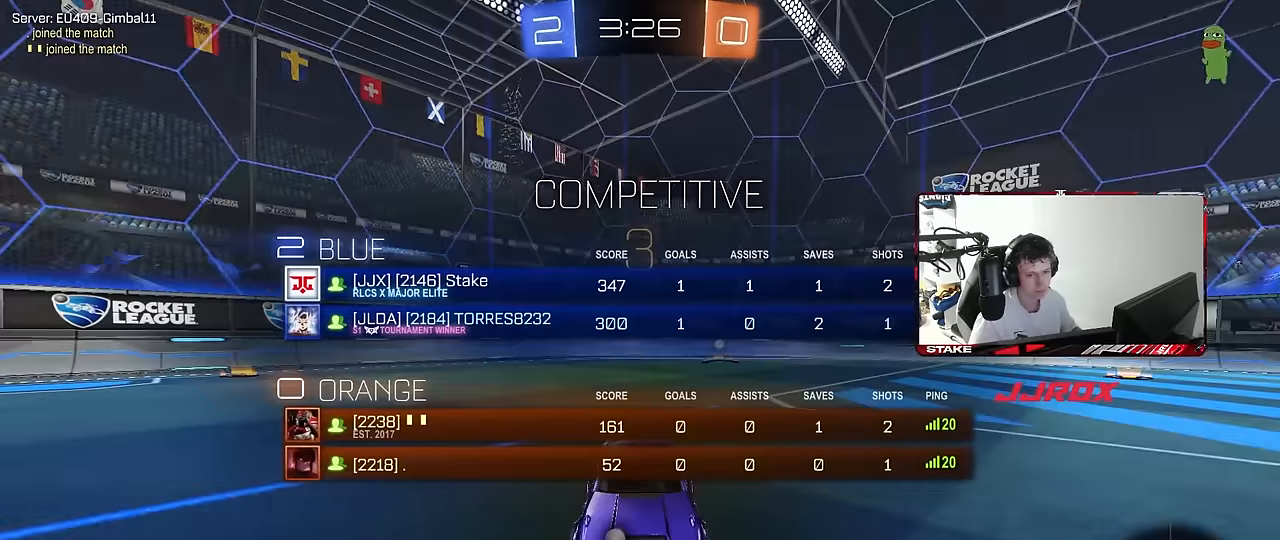
{"keys": ["w"], "mouse": [], "mouse_move": "still", "events": [[100, "mouse_wheel", "down"], [233, "mouse_wheel", "up"], [233, "w", "down"], [333, "mouse_wheel", "down"], [333, "tab", "up"], [433, "mouse_wheel", "up"]]}
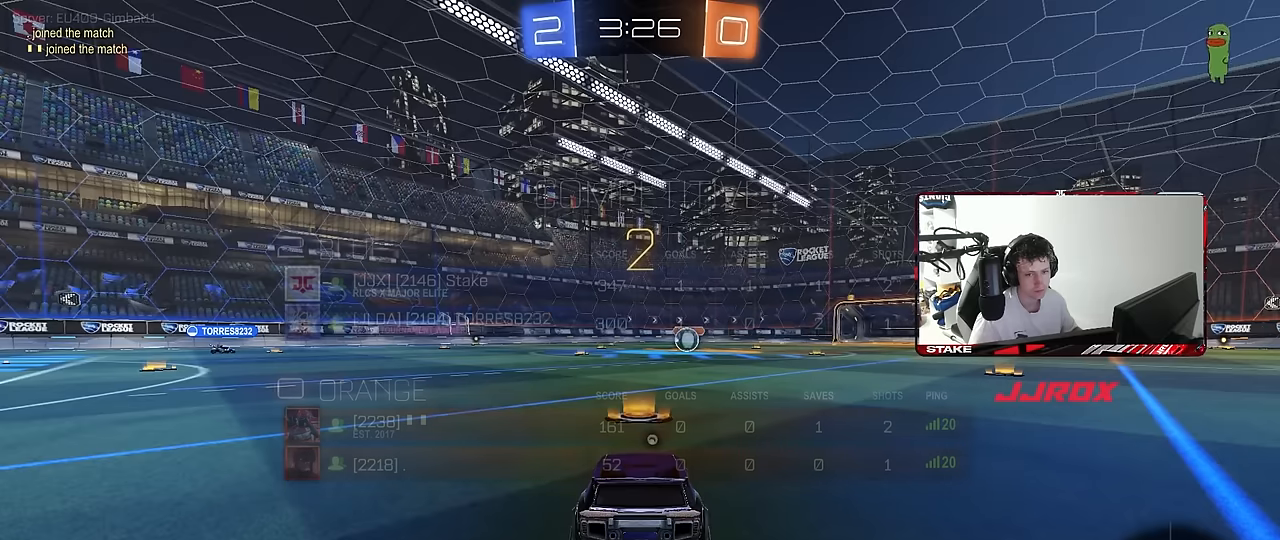
{"keys": ["w"], "mouse": [], "mouse_move": "down", "events": [[216, "tab", "down"], [350, "mouse_wheel", "down"], [450, "mouse_wheel", "up"], [450, "tab", "up"]]}
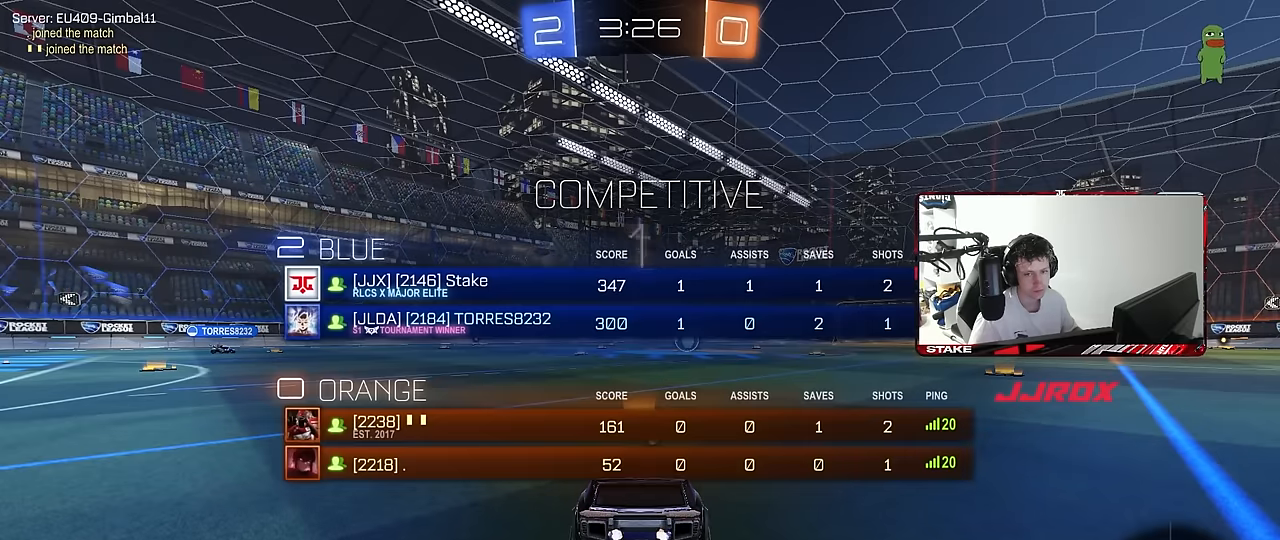
{"keys": ["w"], "mouse": [], "mouse_move": "right", "events": []}
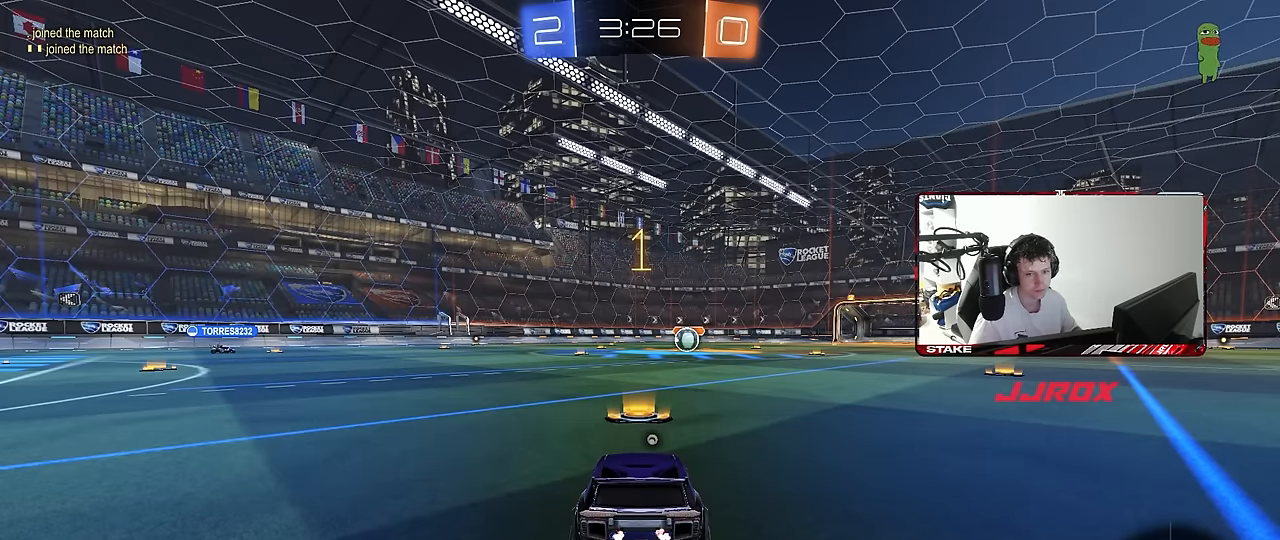
{"keys": ["w"], "mouse": [], "mouse_move": "right", "events": []}
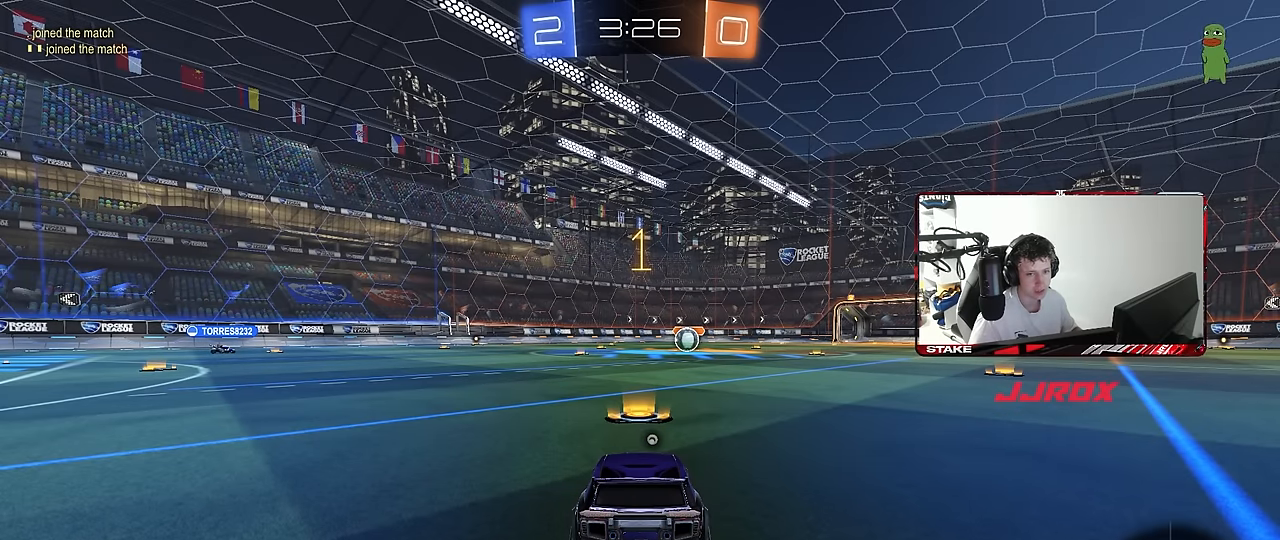
{"keys": ["a", "s", "shift"], "mouse": ["left", "right"], "mouse_move": "down-left", "events": [[250, "d", "down"], [300, "mouse_left", "down"], [300, "mouse_right", "down"], [350, "d", "up"], [400, "a", "down"], [400, "mouse_right", "up"], [400, "shift", "down"], [433, "mouse_right", "down"], [483, "s", "down"], [483, "w", "up"]]}
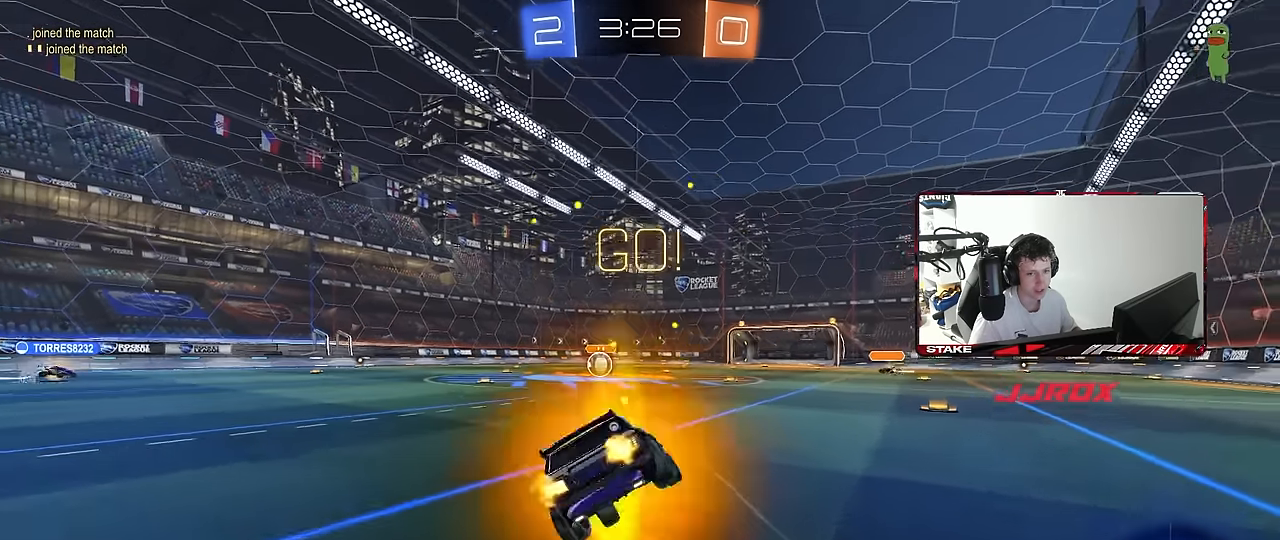
{"keys": ["a", "s", "shift"], "mouse": [], "mouse_move": "still", "events": [[16, "mouse_left", "up"], [83, "mouse_right", "up"], [83, "space", "down"], [266, "space", "up"], [416, "s", "up"], [500, "s", "down"]]}
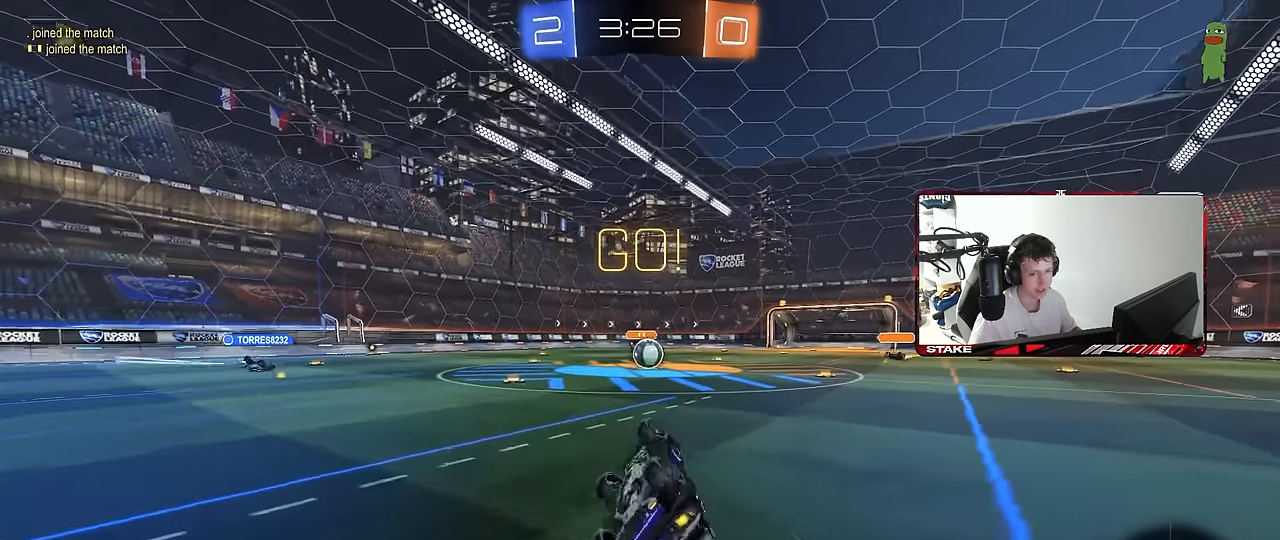
{"keys": ["a", "w"], "mouse": [], "mouse_move": "still", "events": [[233, "a", "up"], [233, "s", "up"], [233, "shift", "up"], [433, "a", "down"], [433, "w", "down"]]}
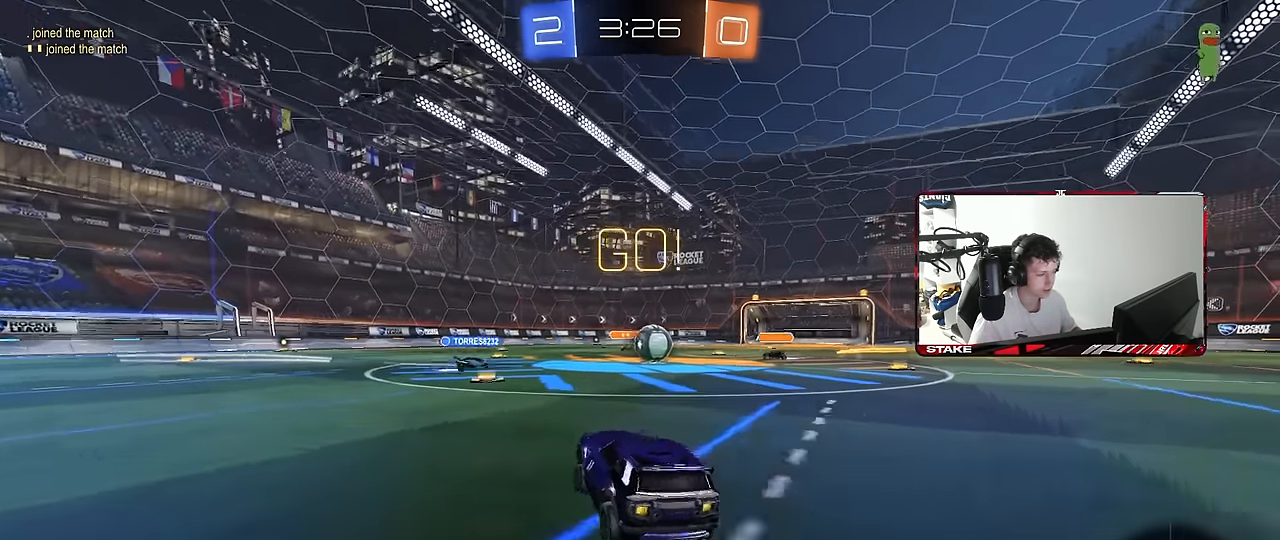
{"keys": ["d", "w"], "mouse": ["left"], "mouse_move": "still", "events": [[16, "a", "up"], [200, "d", "down"], [300, "d", "up"], [400, "d", "down"], [400, "mouse_left", "down"]]}